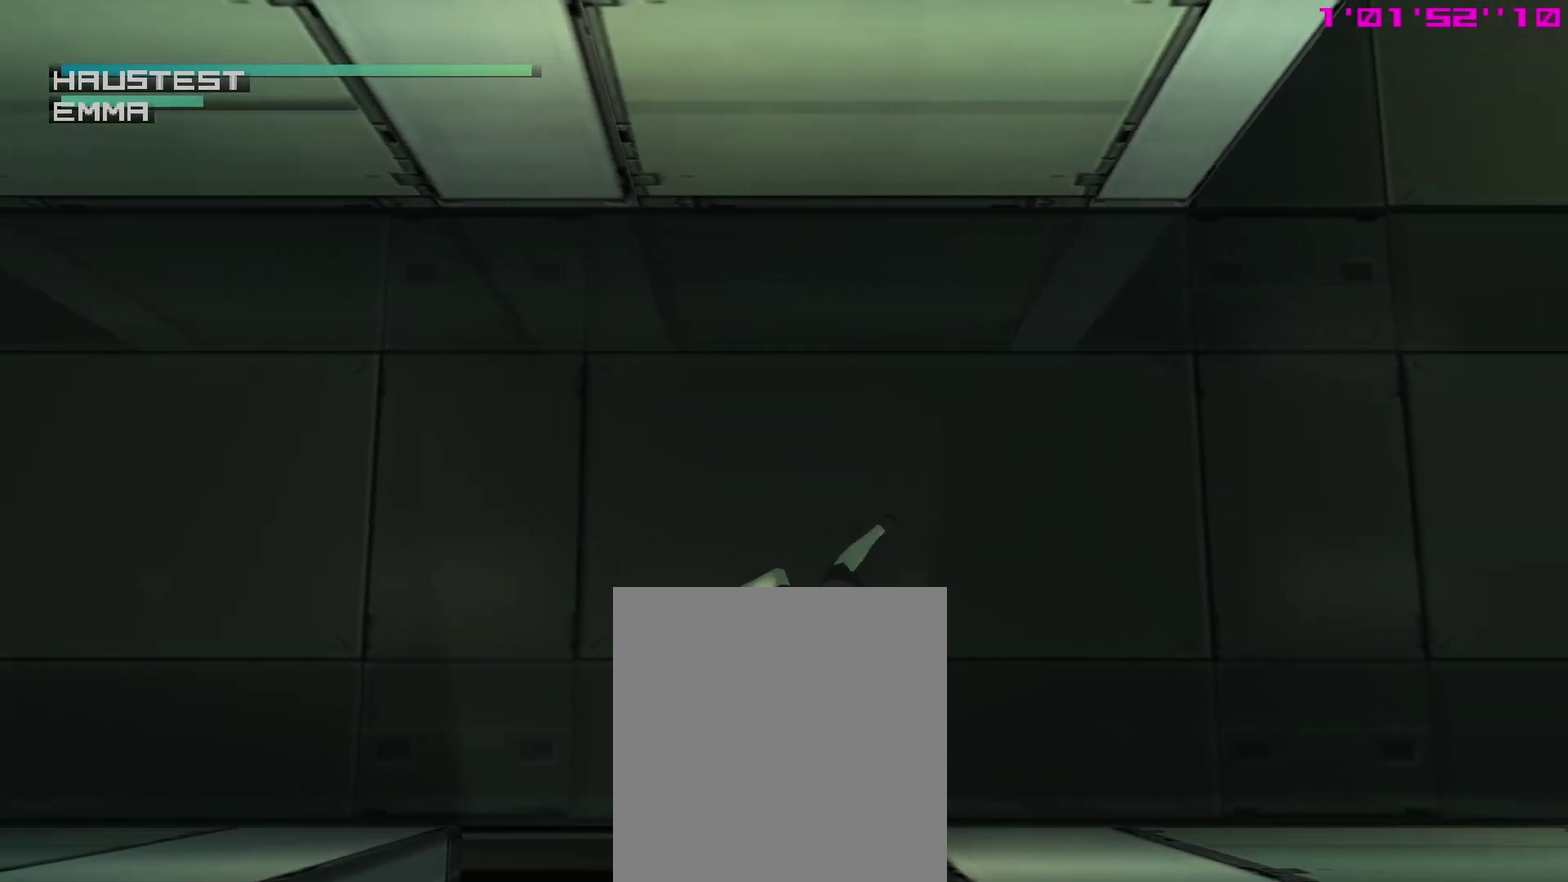
Gameplay with a controller (PlayStation layout); each line is a JSON object with the inputs held at the frame after it (dt_ms = milliseconds from this image to that frame). "events" lists button and stick changes between this image and that frame as [ms after this image, input, new state], when the widget could be followed in between. This overlay highlights the sticks when they move; stick clicks (L3 R3) are not distinguishable. Not read: L3 R3 left_stick.
{"dt_ms": 500, "buttons": ["TRIANGLE"], "right_stick": "center"}
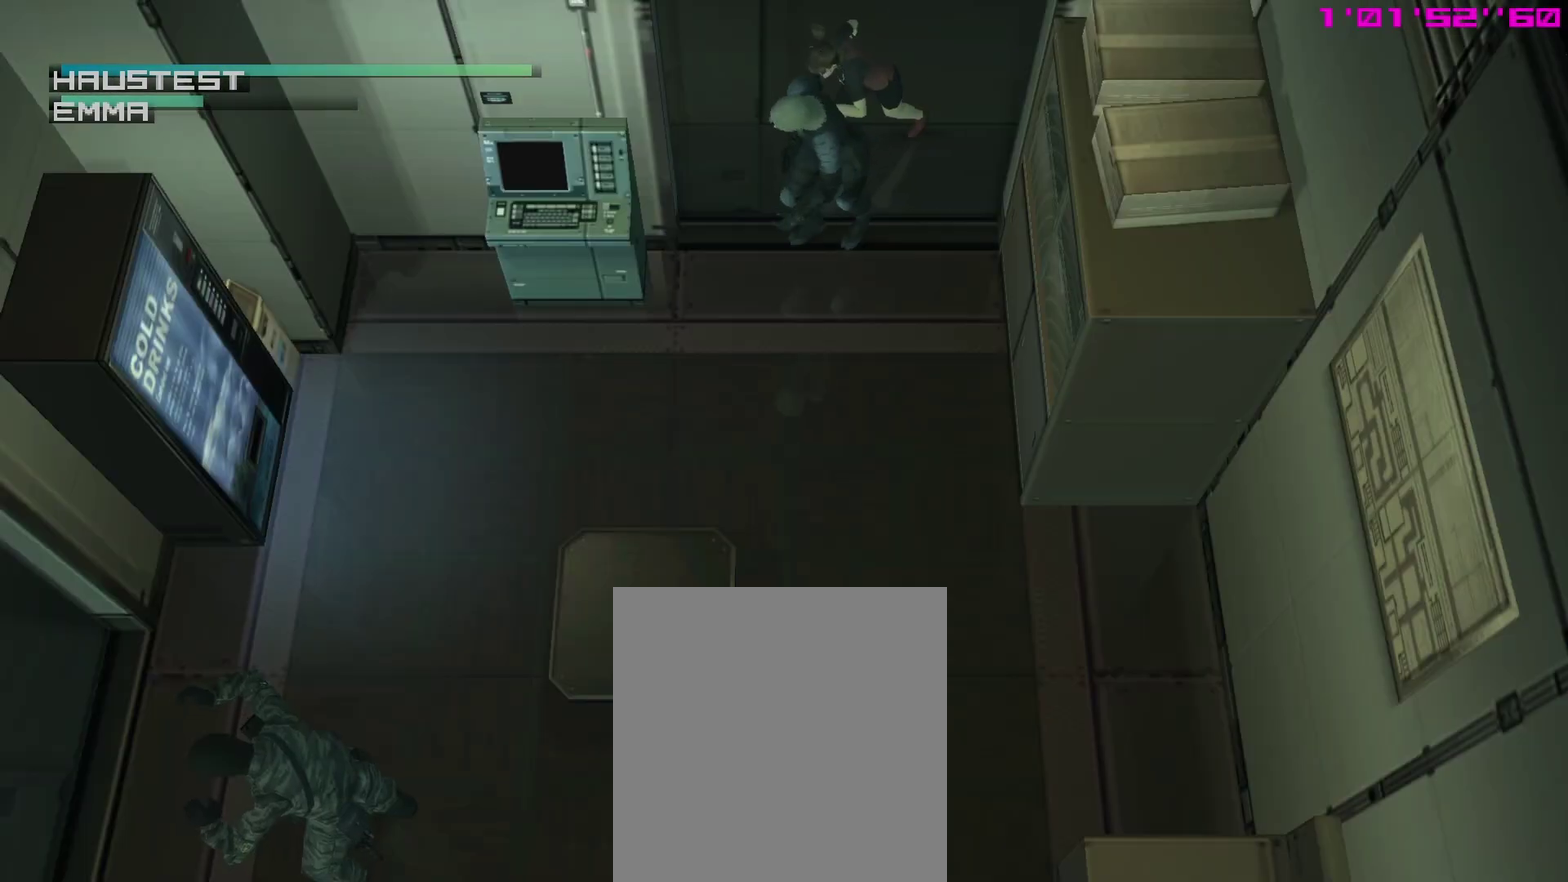
{"dt_ms": 500, "buttons": ["TRIANGLE"], "right_stick": "center", "events": []}
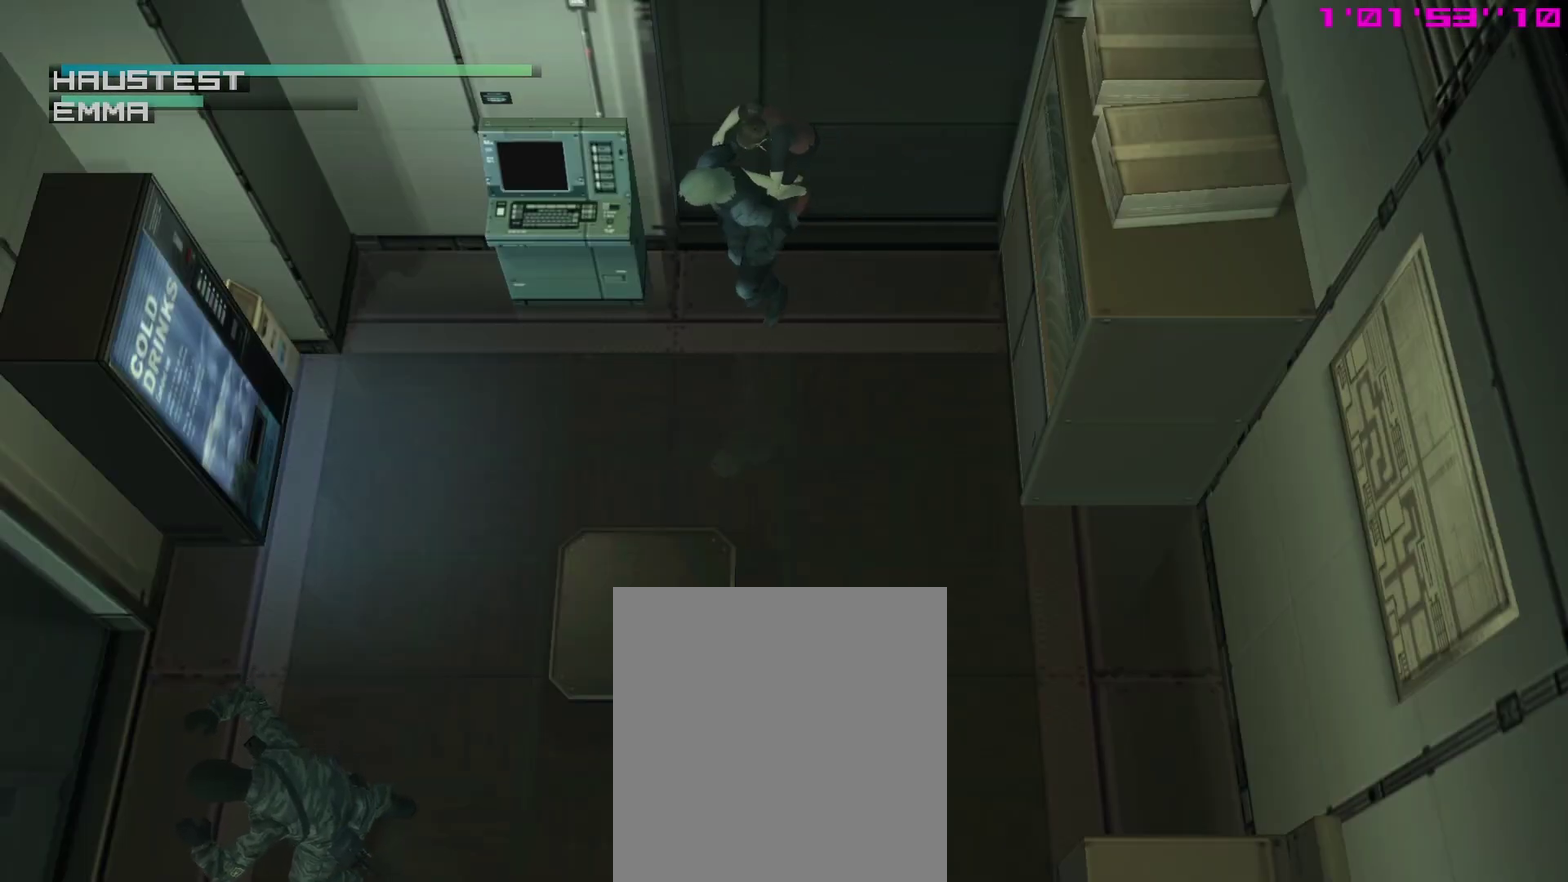
{"dt_ms": 700, "buttons": ["TRIANGLE"], "right_stick": "center", "events": []}
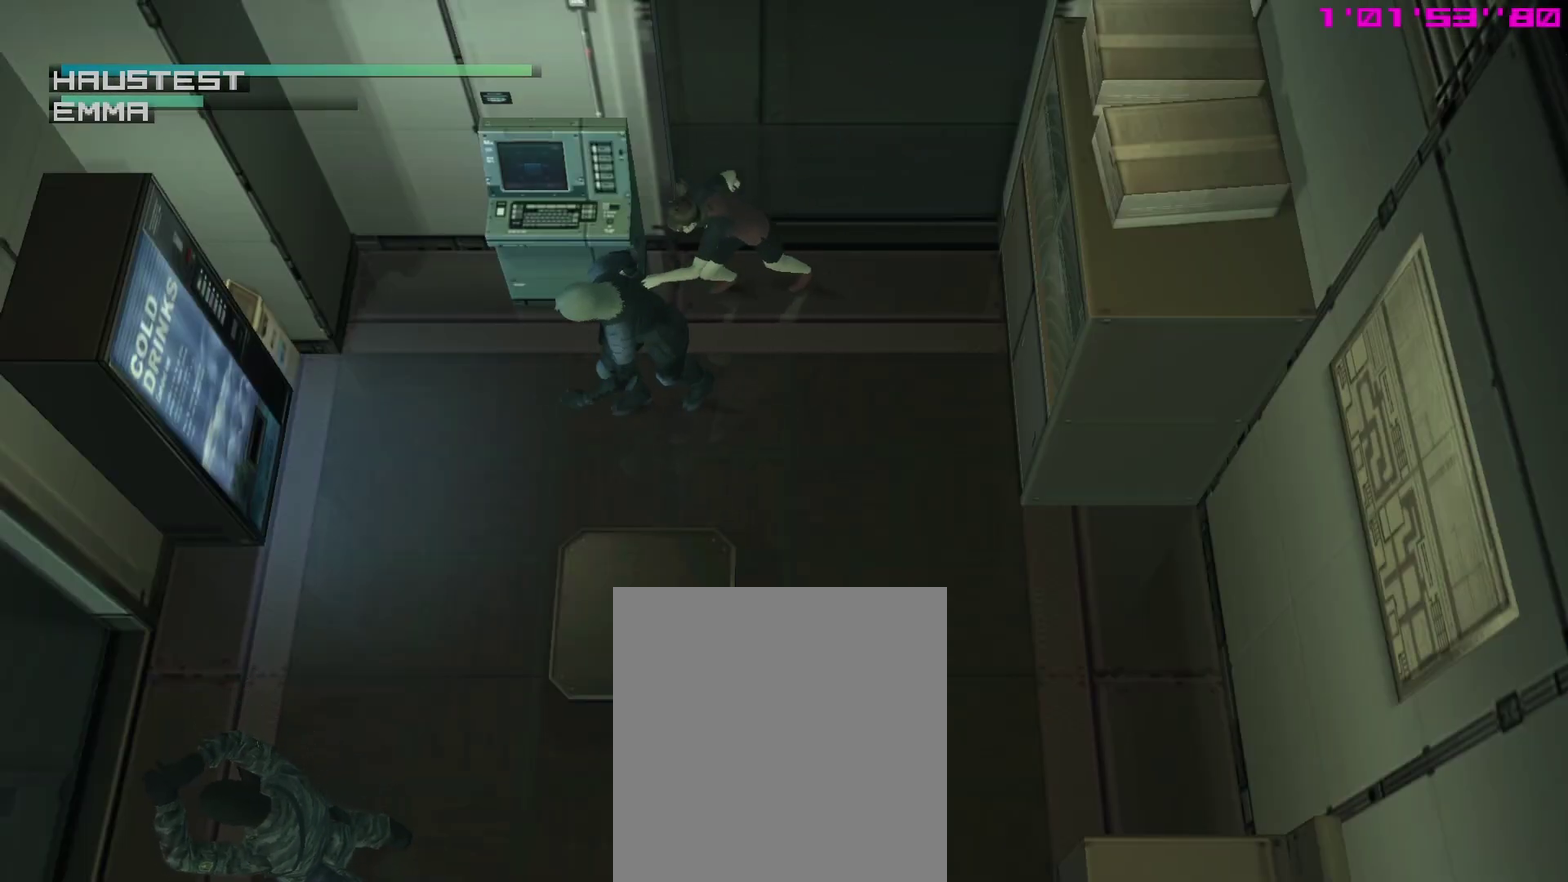
{"dt_ms": 300, "buttons": ["TRIANGLE"], "right_stick": "center", "events": []}
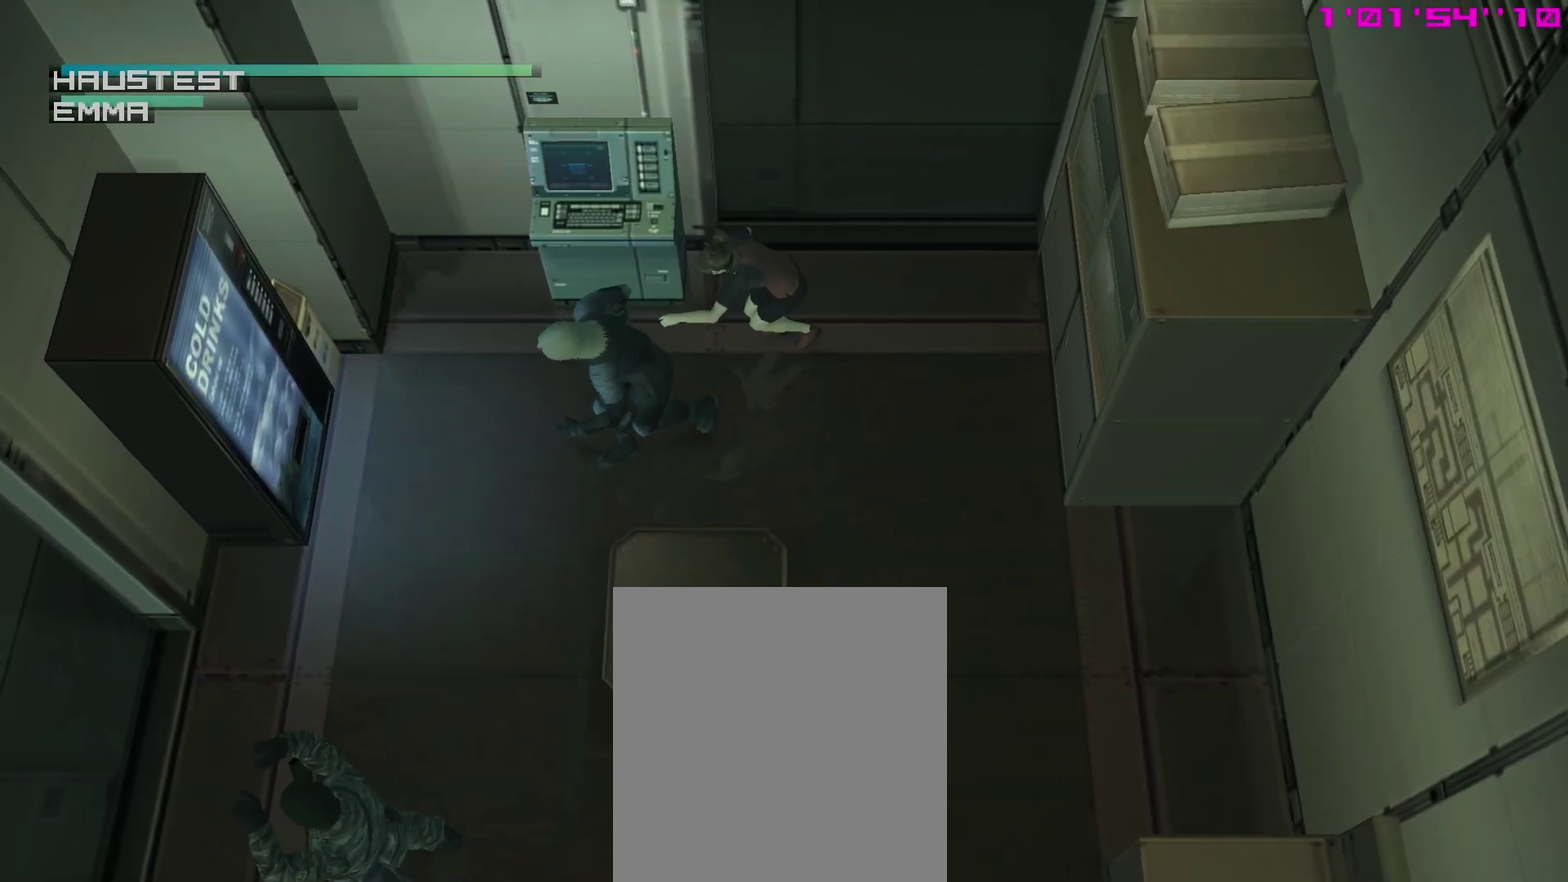
{"dt_ms": 500, "buttons": ["TRIANGLE"], "right_stick": "center", "events": []}
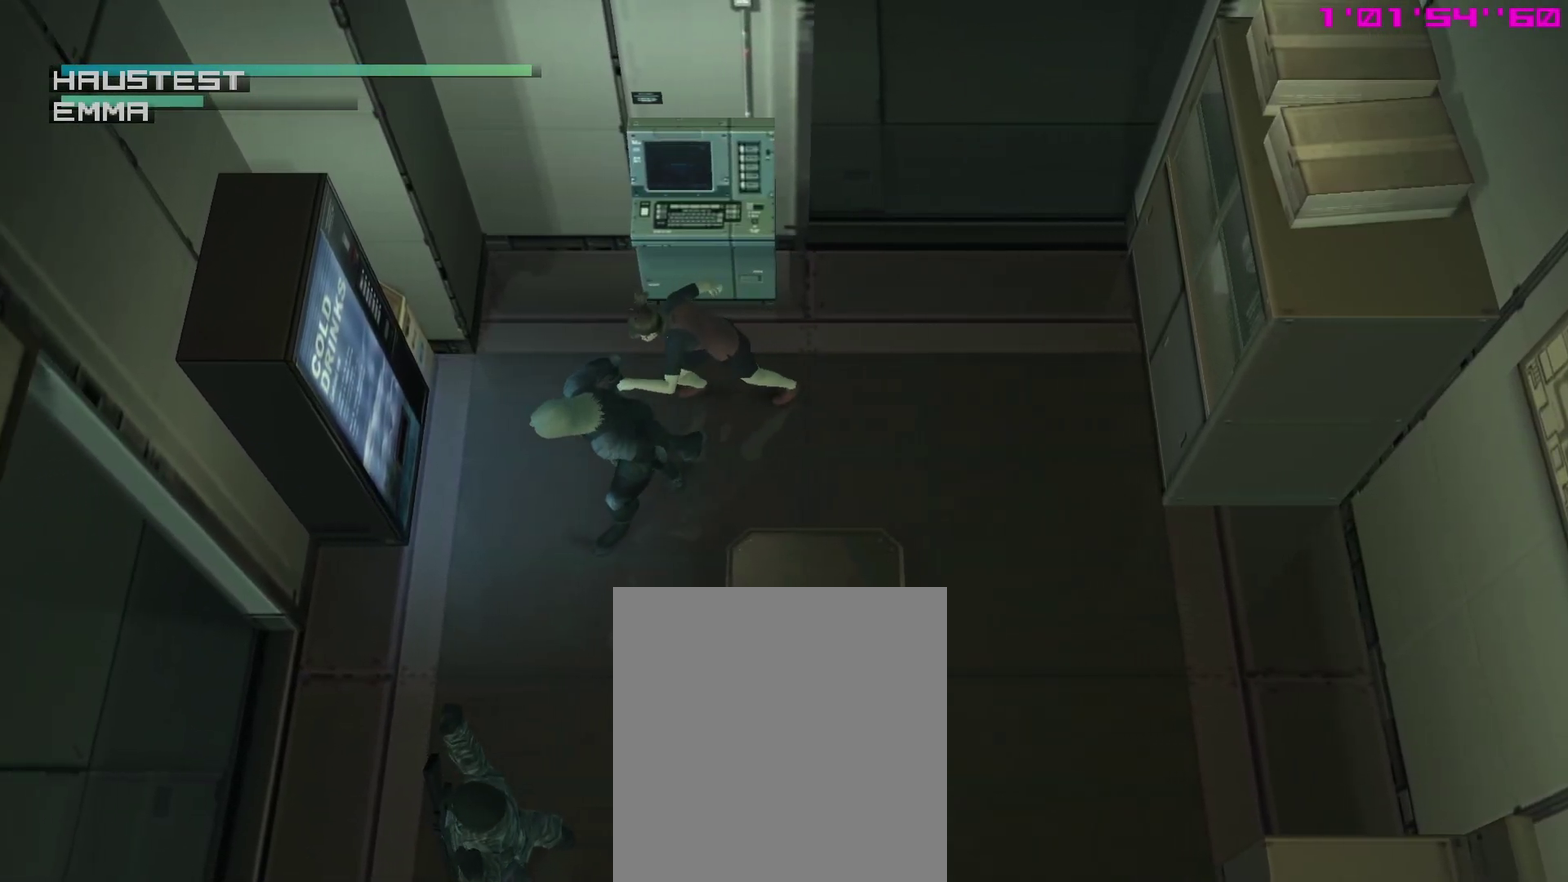
{"dt_ms": 500, "buttons": ["TRIANGLE"], "right_stick": "center", "events": []}
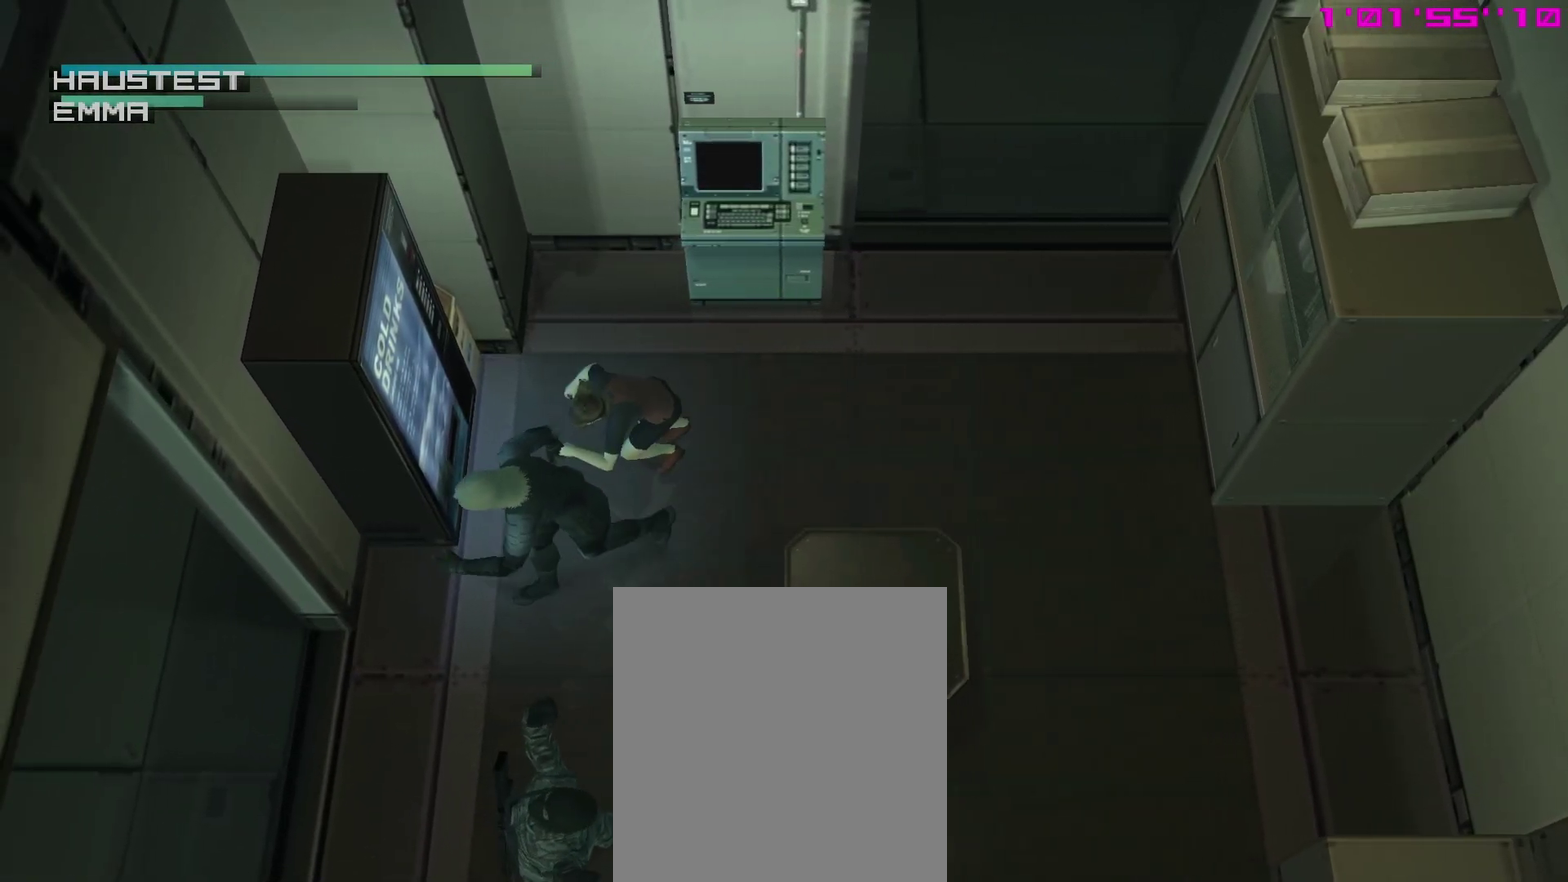
{"dt_ms": 600, "buttons": ["TRIANGLE"], "right_stick": "center", "events": []}
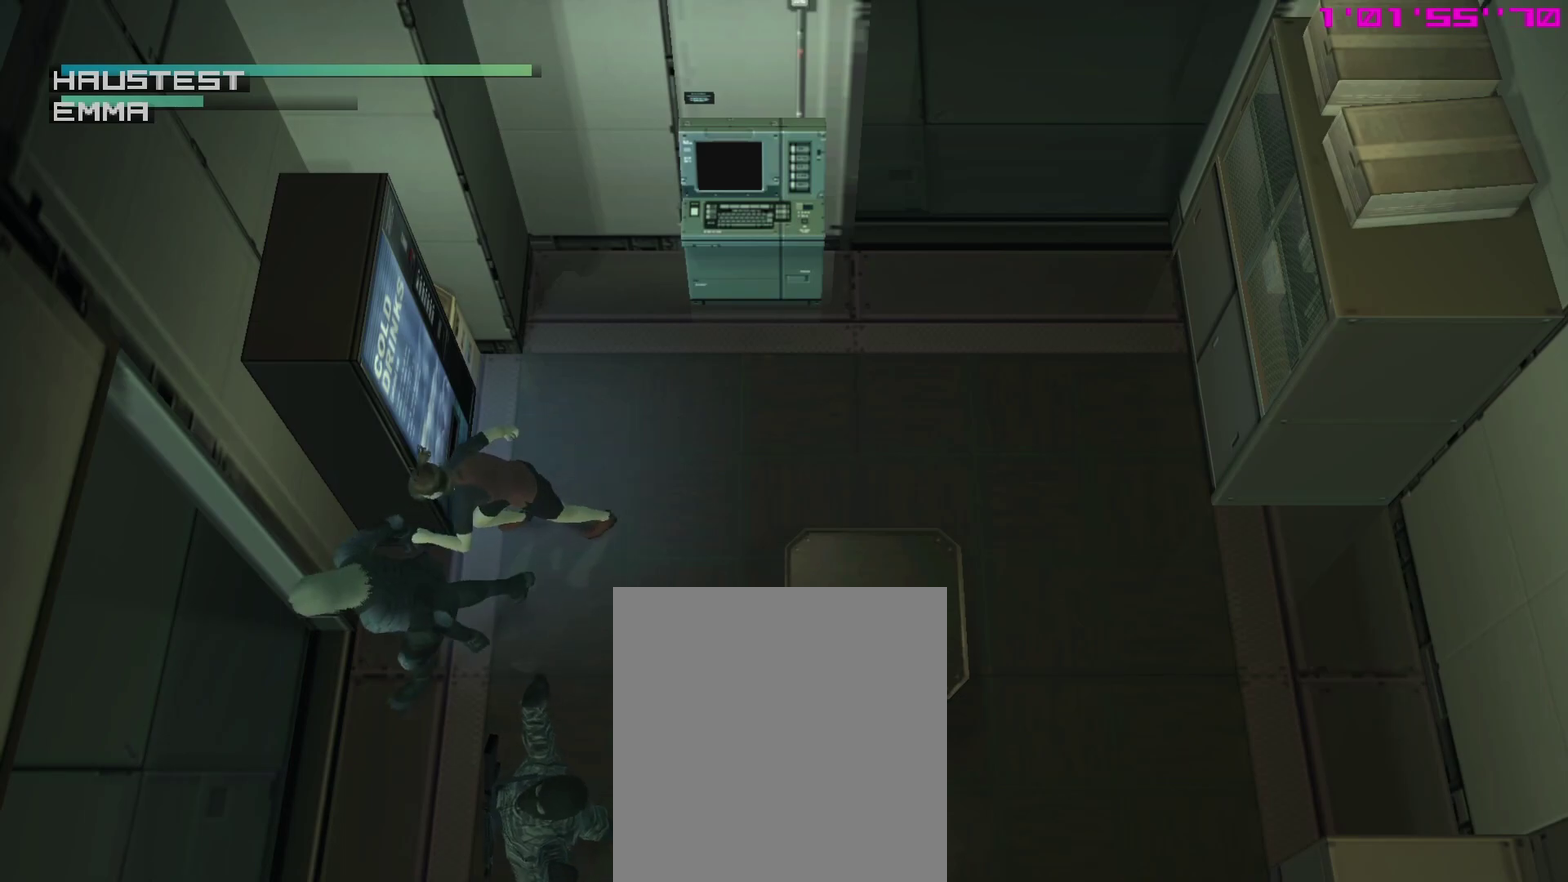
{"dt_ms": 400, "buttons": ["TRIANGLE"], "right_stick": "center", "events": []}
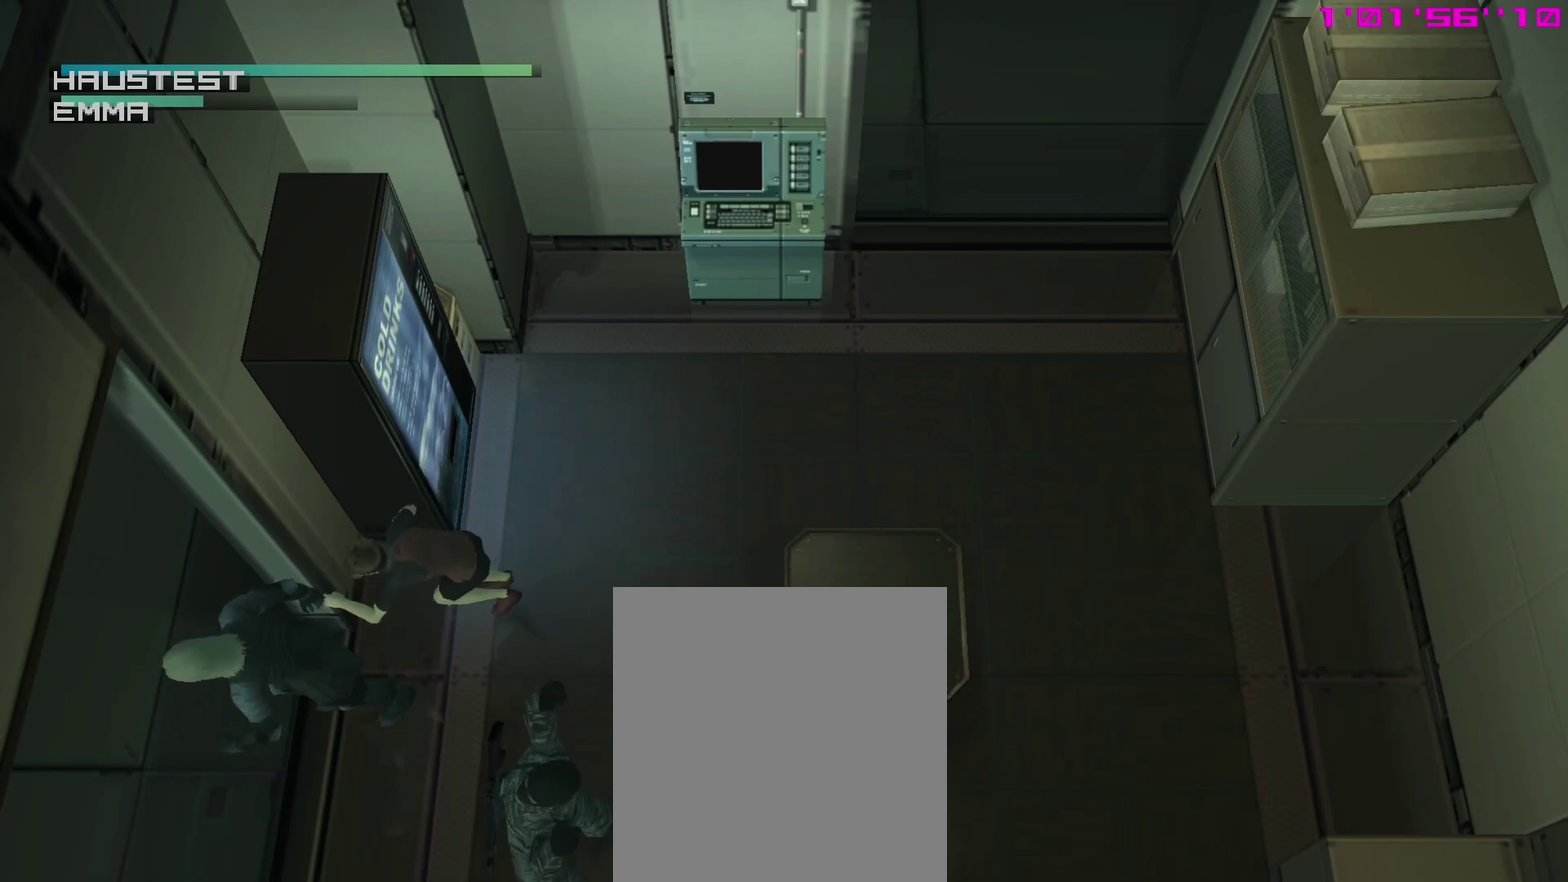
{"dt_ms": 500, "buttons": ["TRIANGLE"], "right_stick": "center", "events": []}